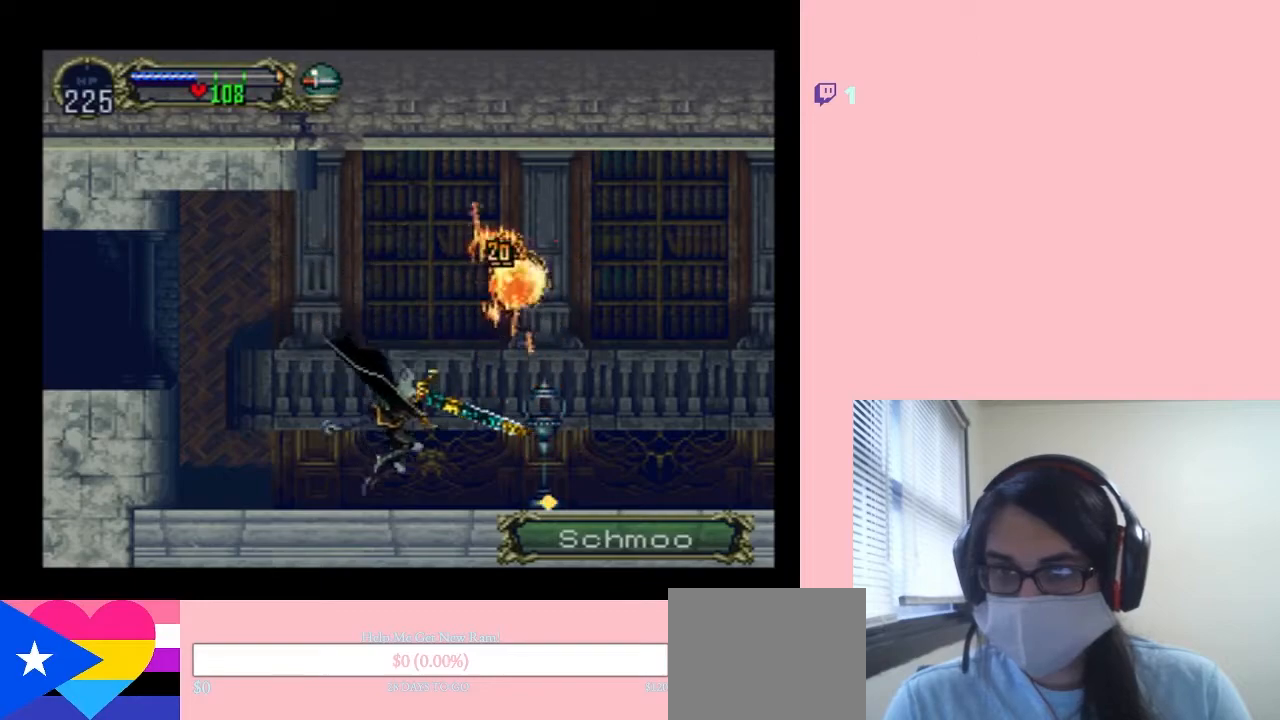
Gameplay with a controller (Nintendo layout); each line is a JSON object with the inputs held at the frame after it. "events" lists button and stick changes between this image and that frame as [ms after this image, input, new state], when the widget could be followed in between. Not read: L2 L3 R2 R3 Y.
{"buttons": ["DPAD_LEFT"], "left_stick": "center", "right_stick": "center", "events": [[450, "DPAD_LEFT", "down"], [450, "DPAD_RIGHT", "up"]]}
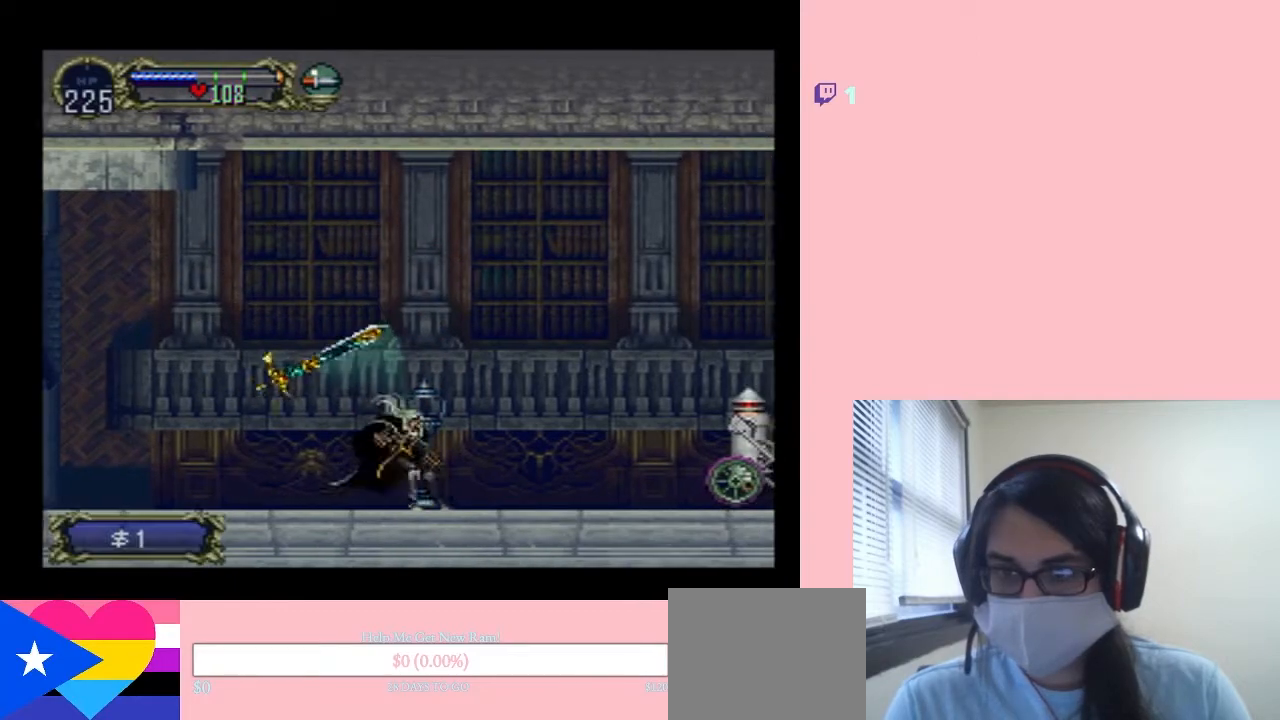
{"buttons": ["DPAD_RIGHT"], "left_stick": "center", "right_stick": "center", "events": [[50, "X", "down"], [183, "DPAD_LEFT", "up"], [200, "X", "up"], [300, "DPAD_RIGHT", "down"]]}
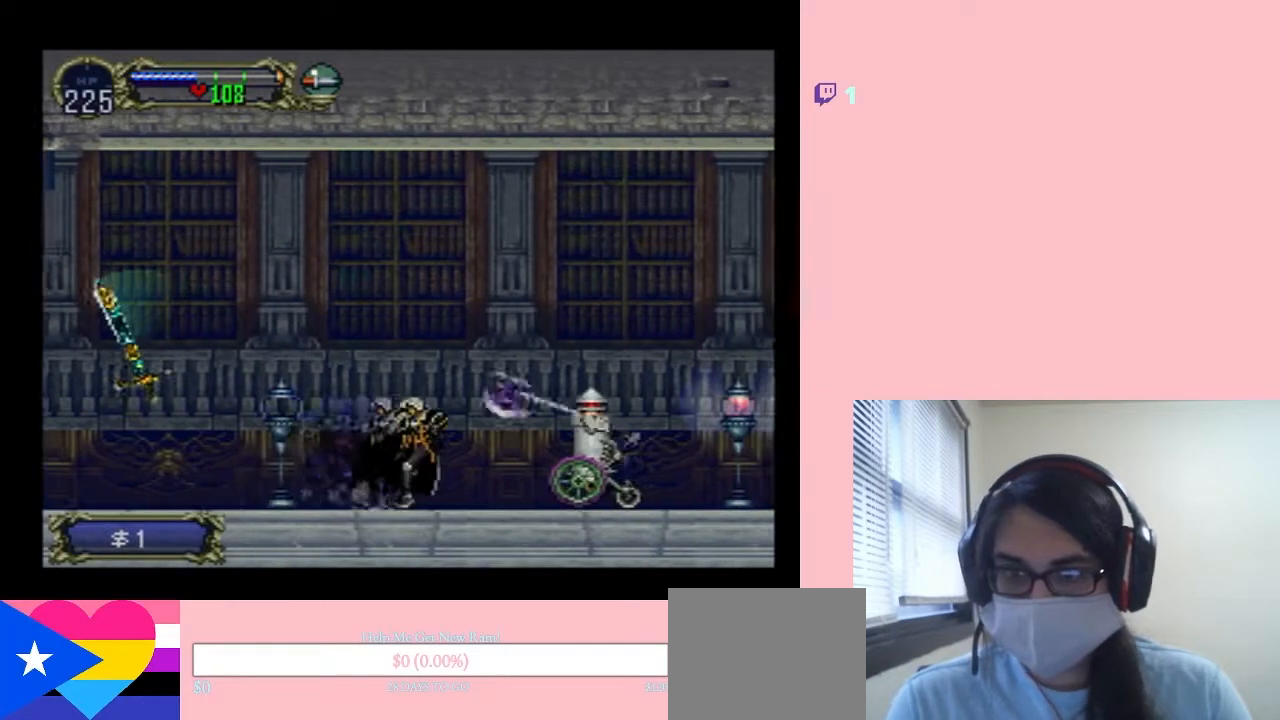
{"buttons": ["DPAD_DOWN"], "left_stick": "center", "right_stick": "center", "events": [[100, "DPAD_DOWN", "down"], [133, "DPAD_RIGHT", "up"]]}
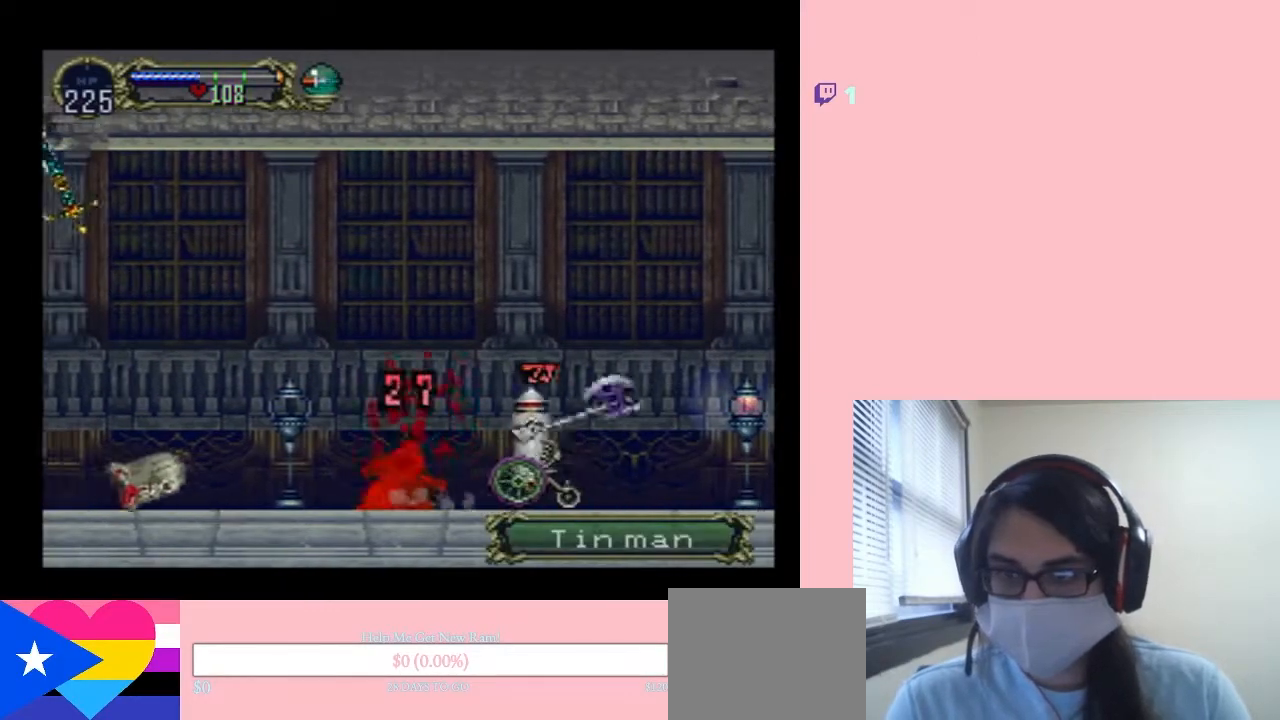
{"buttons": ["DPAD_DOWN"], "left_stick": "center", "right_stick": "center", "events": []}
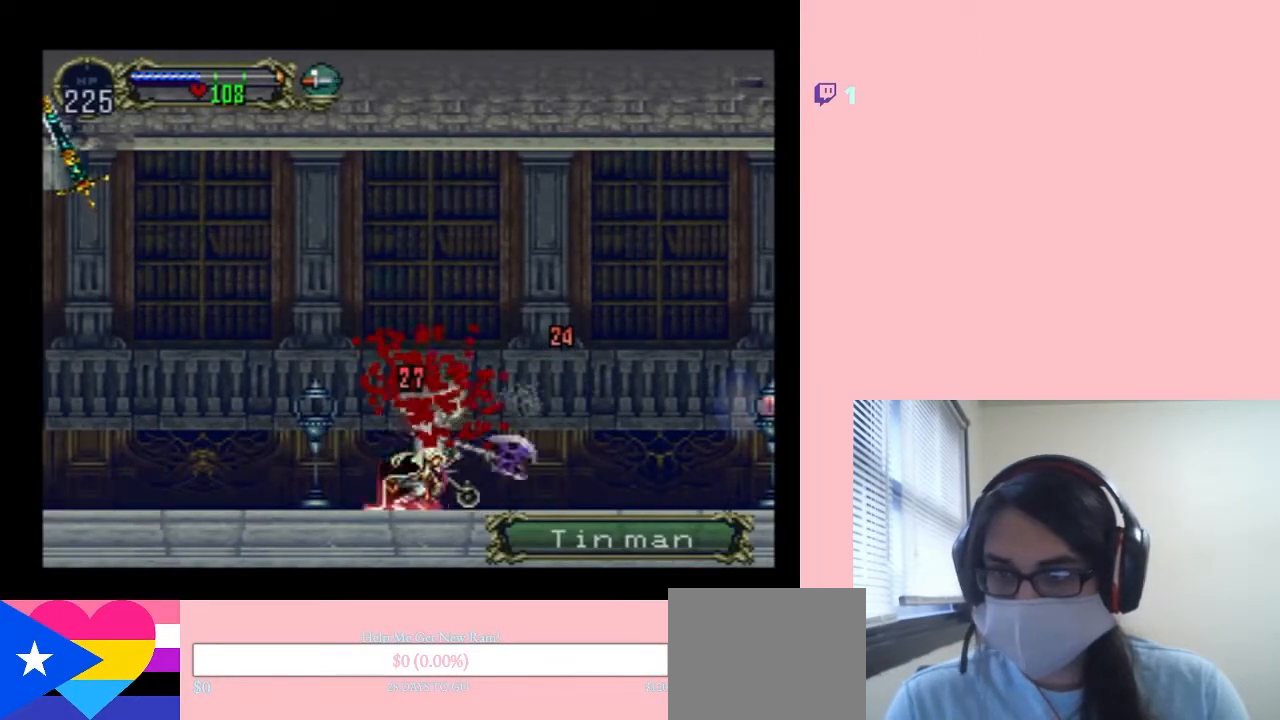
{"buttons": ["DPAD_RIGHT"], "left_stick": "center", "right_stick": "center", "events": [[467, "DPAD_RIGHT", "down"], [483, "DPAD_DOWN", "up"]]}
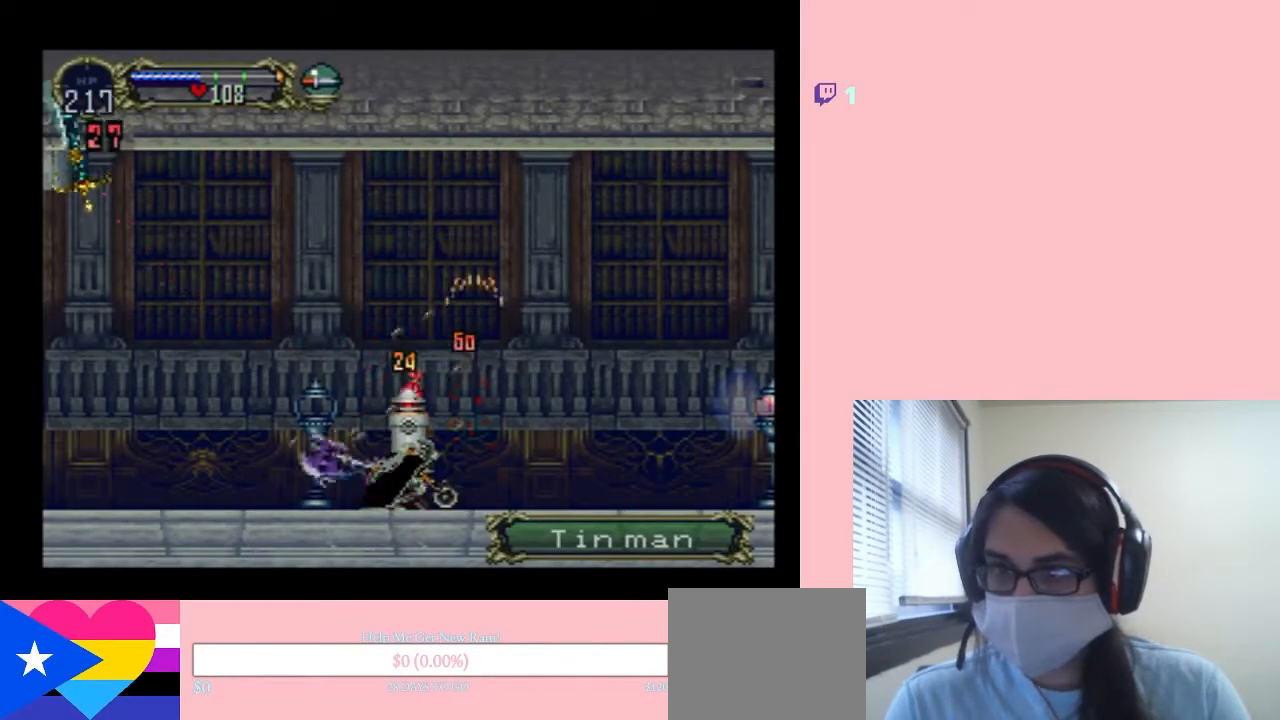
{"buttons": ["DPAD_RIGHT"], "left_stick": "center", "right_stick": "center", "events": [[267, "B", "down"], [333, "B", "up"]]}
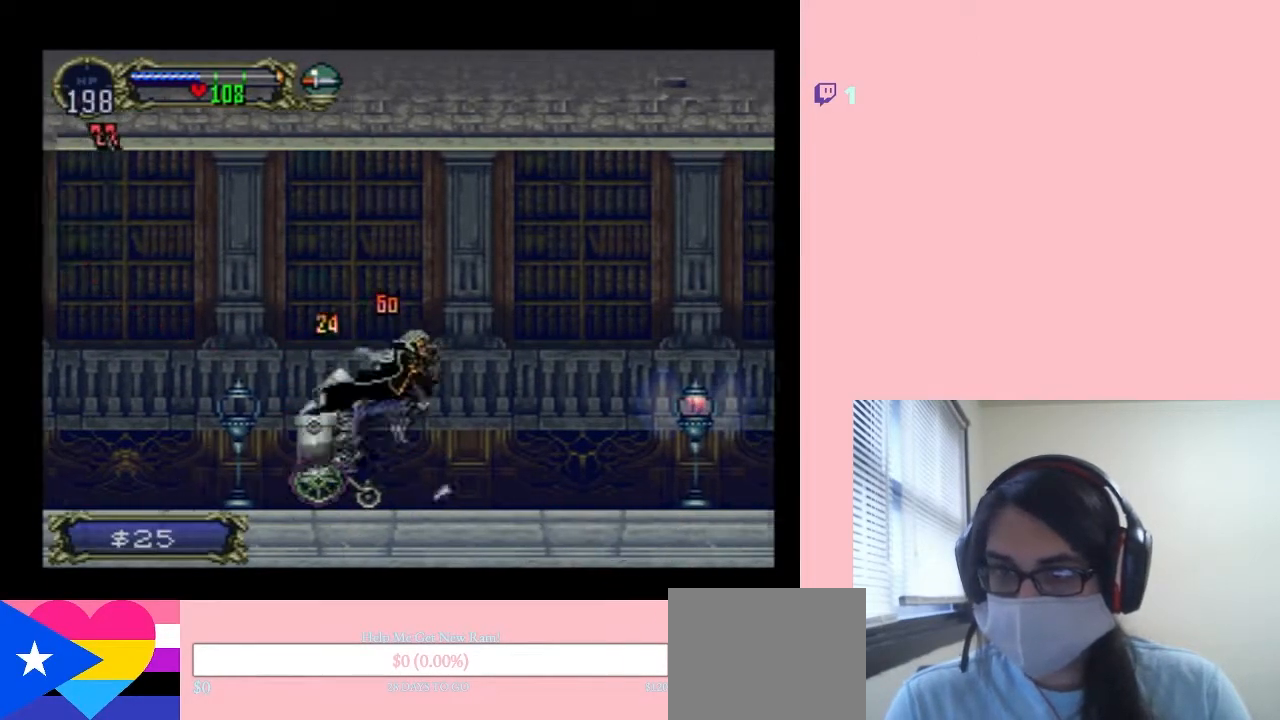
{"buttons": [], "left_stick": "center", "right_stick": "center", "events": [[267, "DPAD_LEFT", "down"], [267, "DPAD_RIGHT", "up"], [267, "DPAD_UP", "down"], [283, "DPAD_UP", "up"], [433, "DPAD_LEFT", "up"]]}
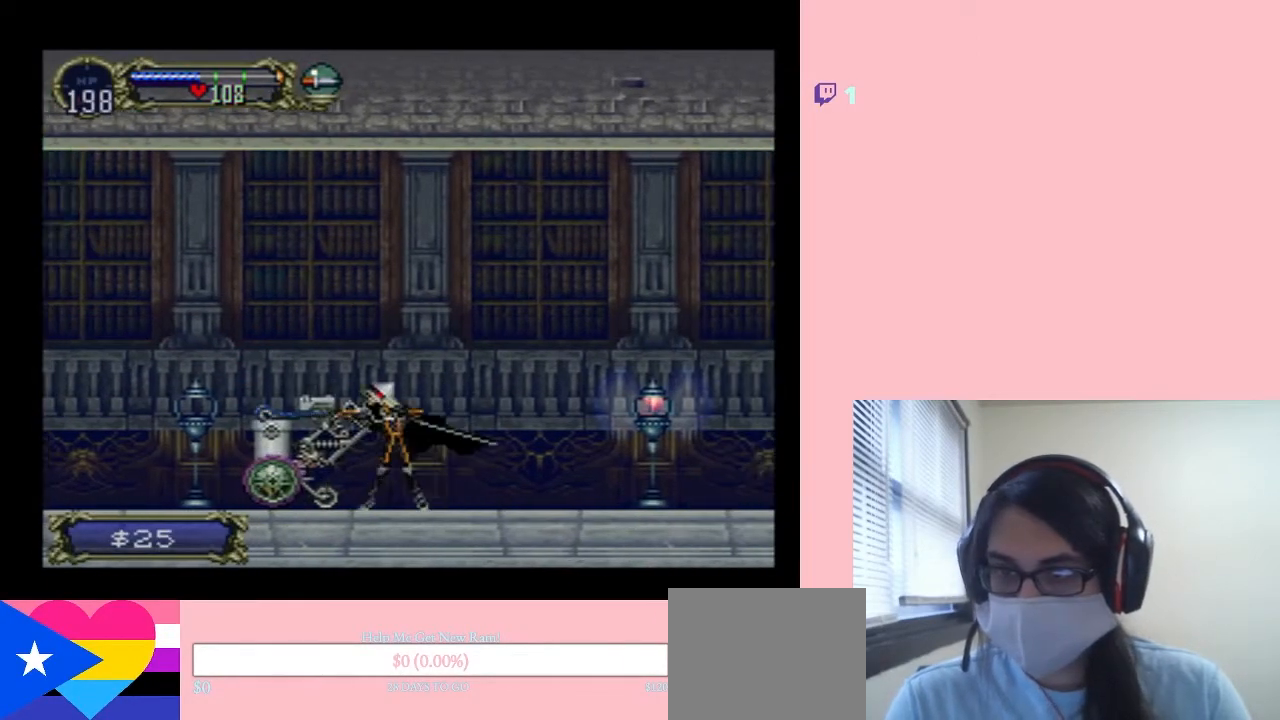
{"buttons": ["DPAD_DOWN"], "left_stick": "center", "right_stick": "center", "events": [[233, "DPAD_DOWN", "down"]]}
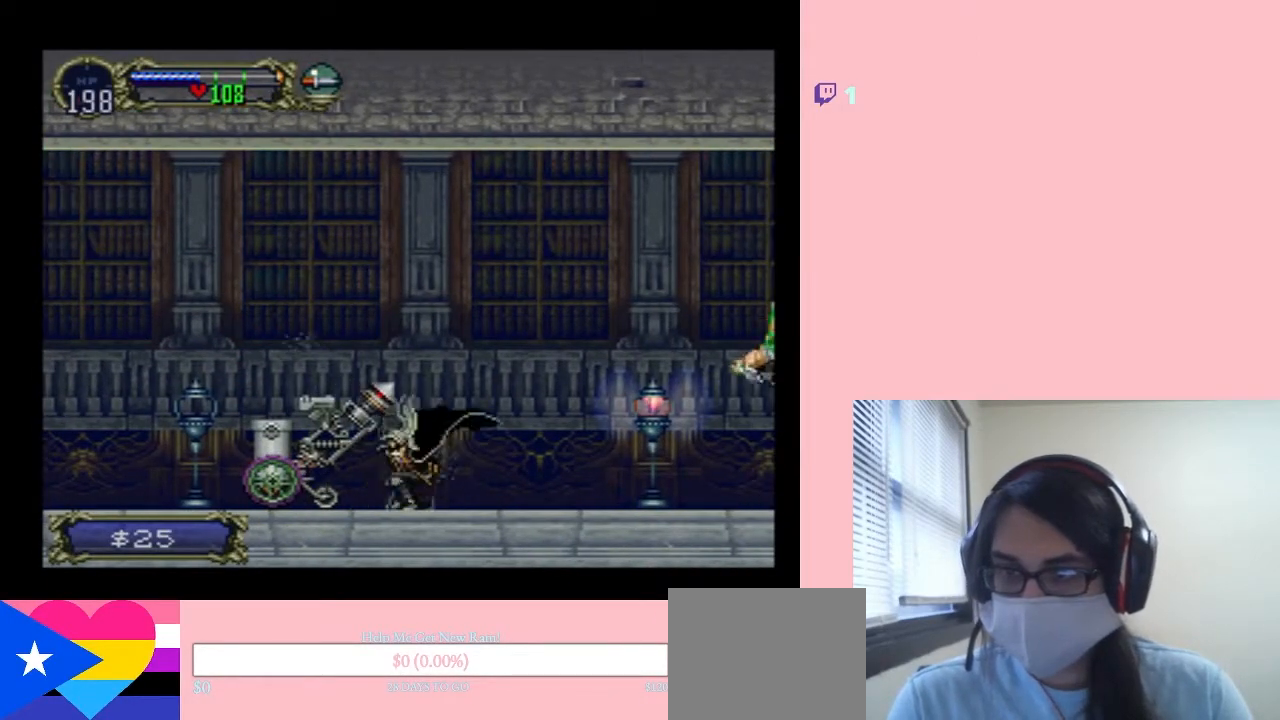
{"buttons": ["DPAD_DOWN"], "left_stick": "center", "right_stick": "center", "events": []}
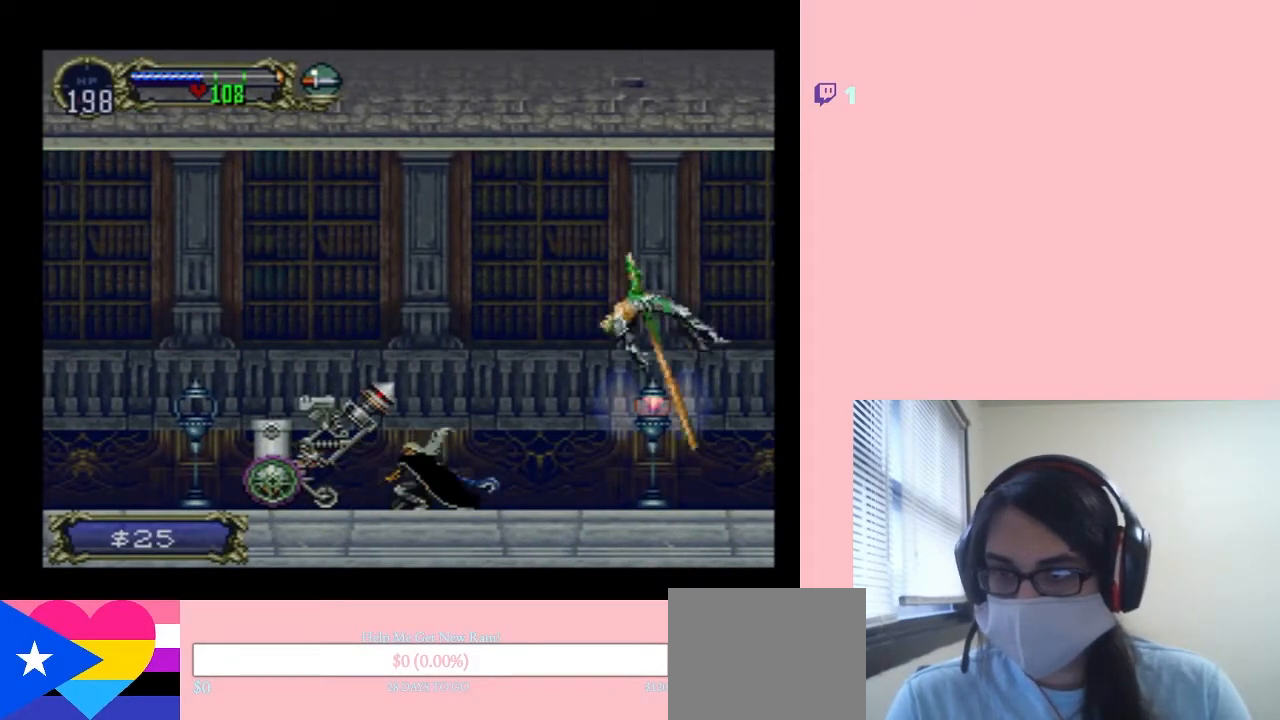
{"buttons": ["B"], "left_stick": "center", "right_stick": "center", "events": [[450, "B", "down"], [483, "DPAD_DOWN", "up"]]}
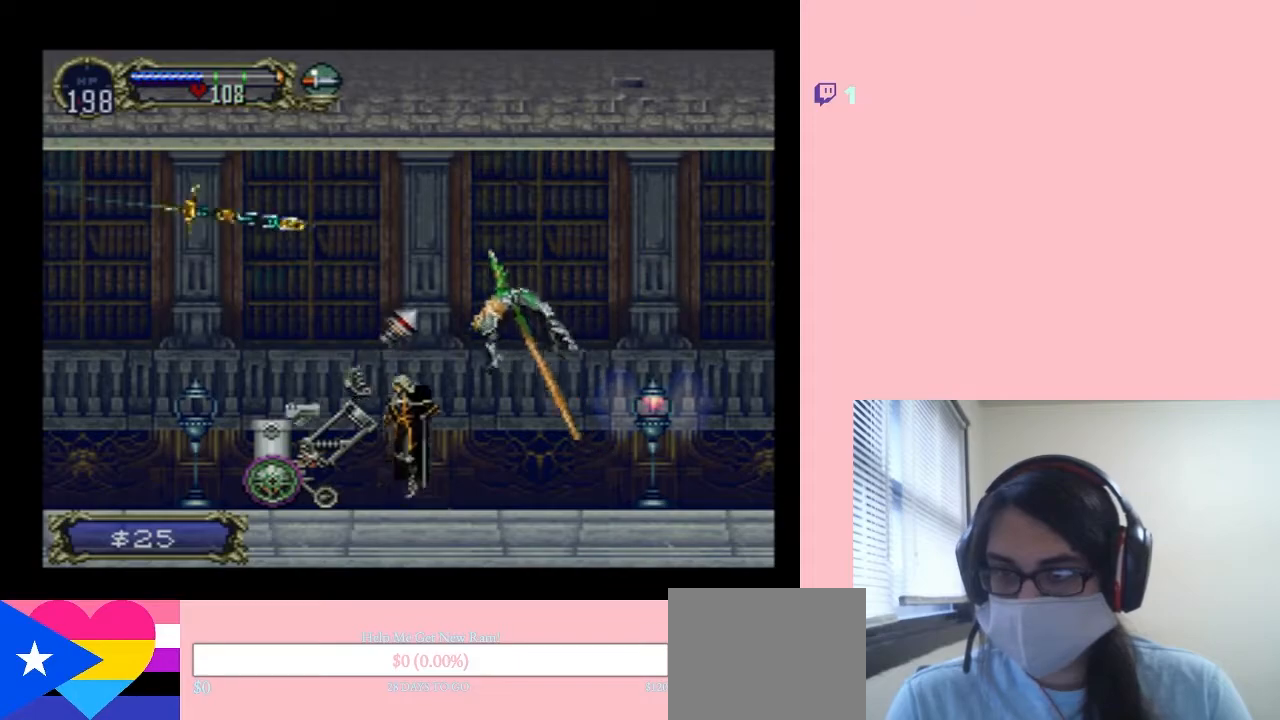
{"buttons": ["B", "DPAD_RIGHT"], "left_stick": "center", "right_stick": "center", "events": [[67, "DPAD_LEFT", "down"], [400, "DPAD_LEFT", "up"], [450, "DPAD_RIGHT", "down"]]}
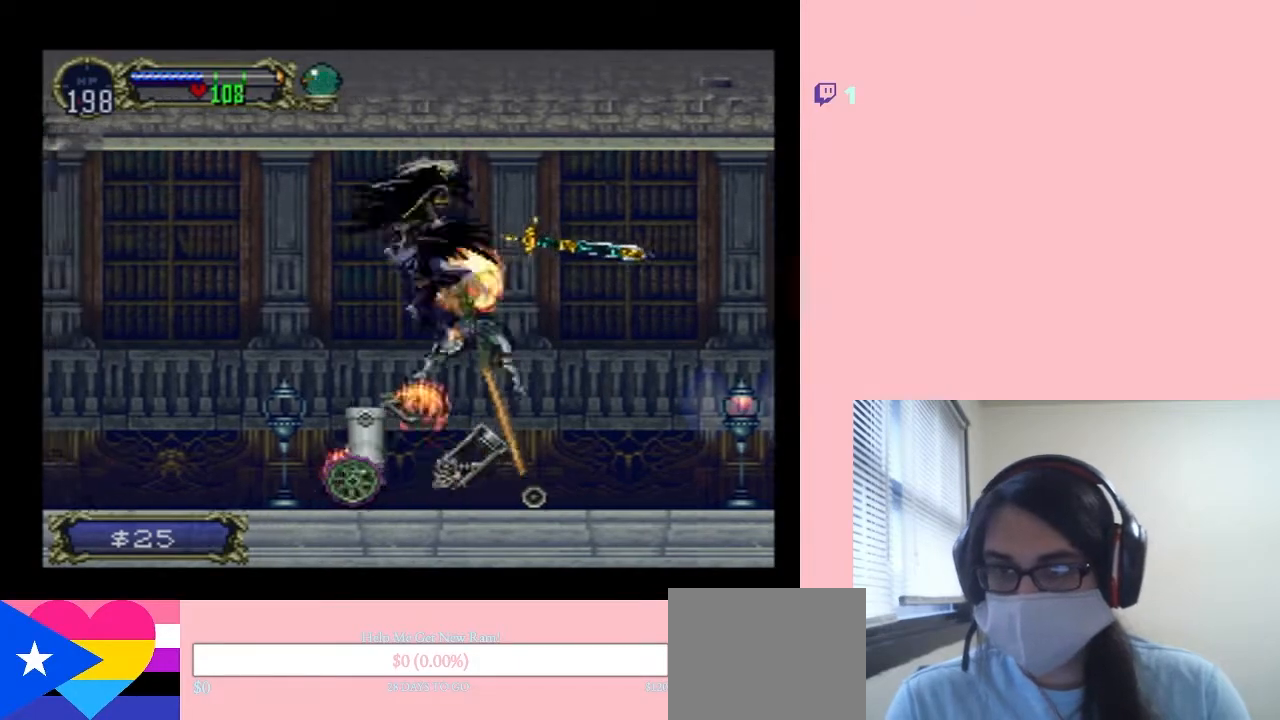
{"buttons": ["DPAD_RIGHT"], "left_stick": "center", "right_stick": "center", "events": [[417, "B", "up"]]}
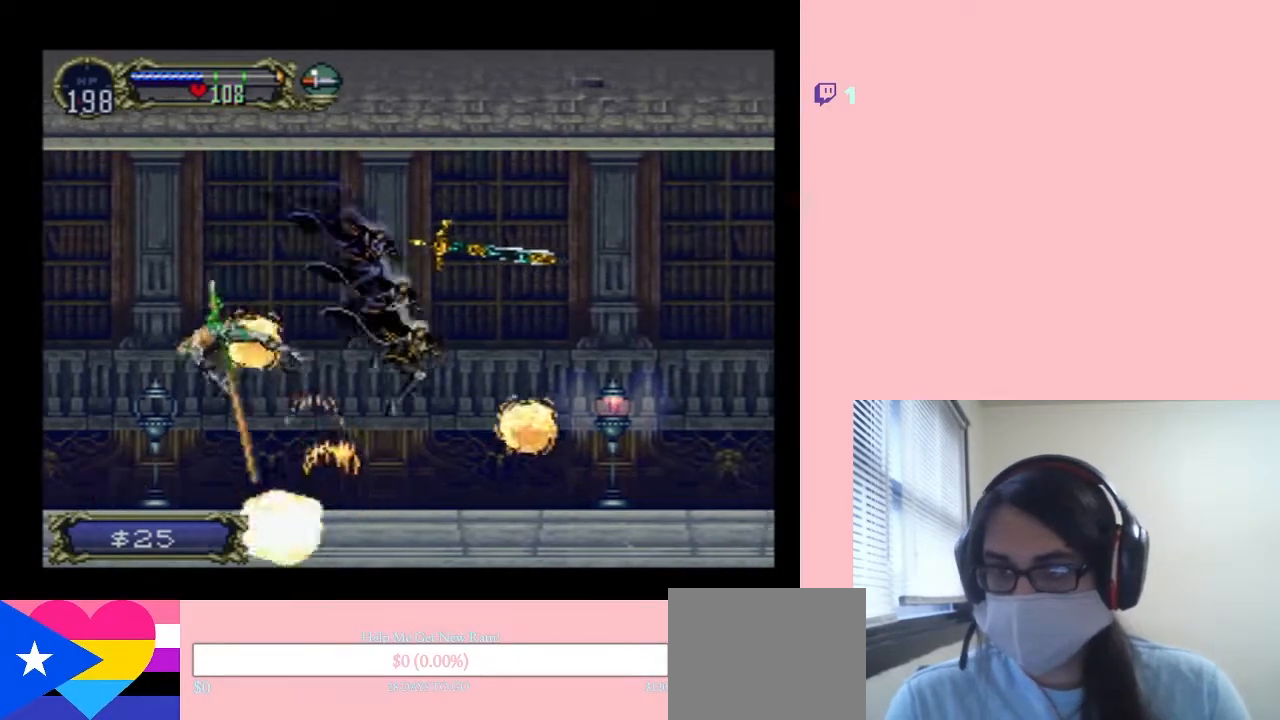
{"buttons": ["X"], "left_stick": "center", "right_stick": "center", "events": [[250, "DPAD_LEFT", "down"], [250, "DPAD_RIGHT", "up"], [333, "X", "down"], [400, "DPAD_LEFT", "up"]]}
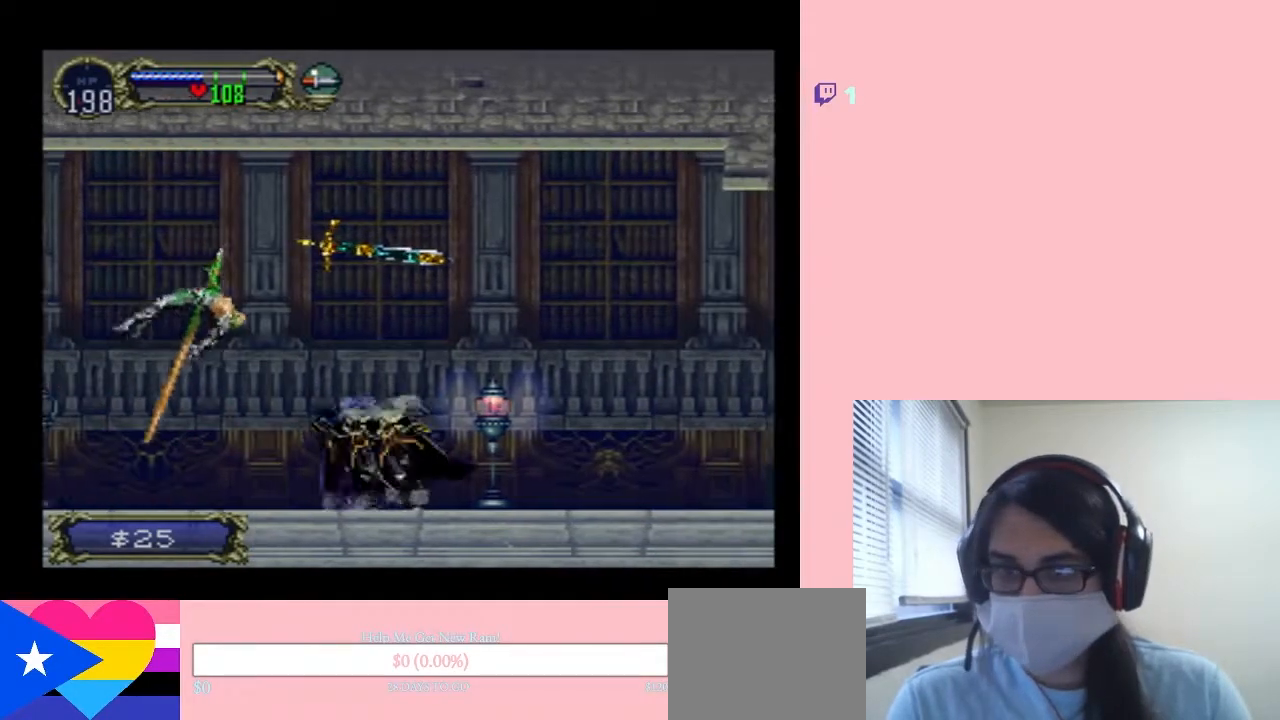
{"buttons": ["X"], "left_stick": "center", "right_stick": "center", "events": [[17, "X", "up"], [117, "X", "down"], [300, "X", "up"], [450, "X", "down"]]}
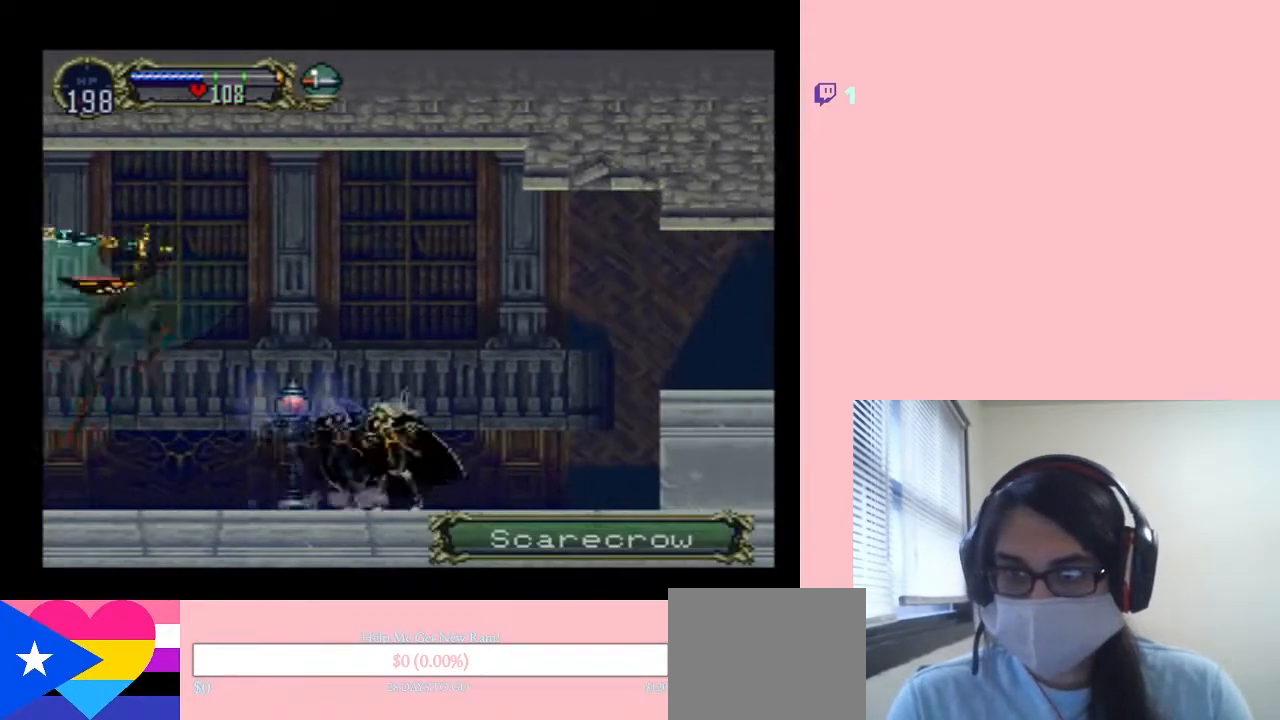
{"buttons": ["B", "DPAD_RIGHT"], "left_stick": "center", "right_stick": "center", "events": [[133, "X", "up"], [267, "B", "down"], [267, "DPAD_RIGHT", "down"]]}
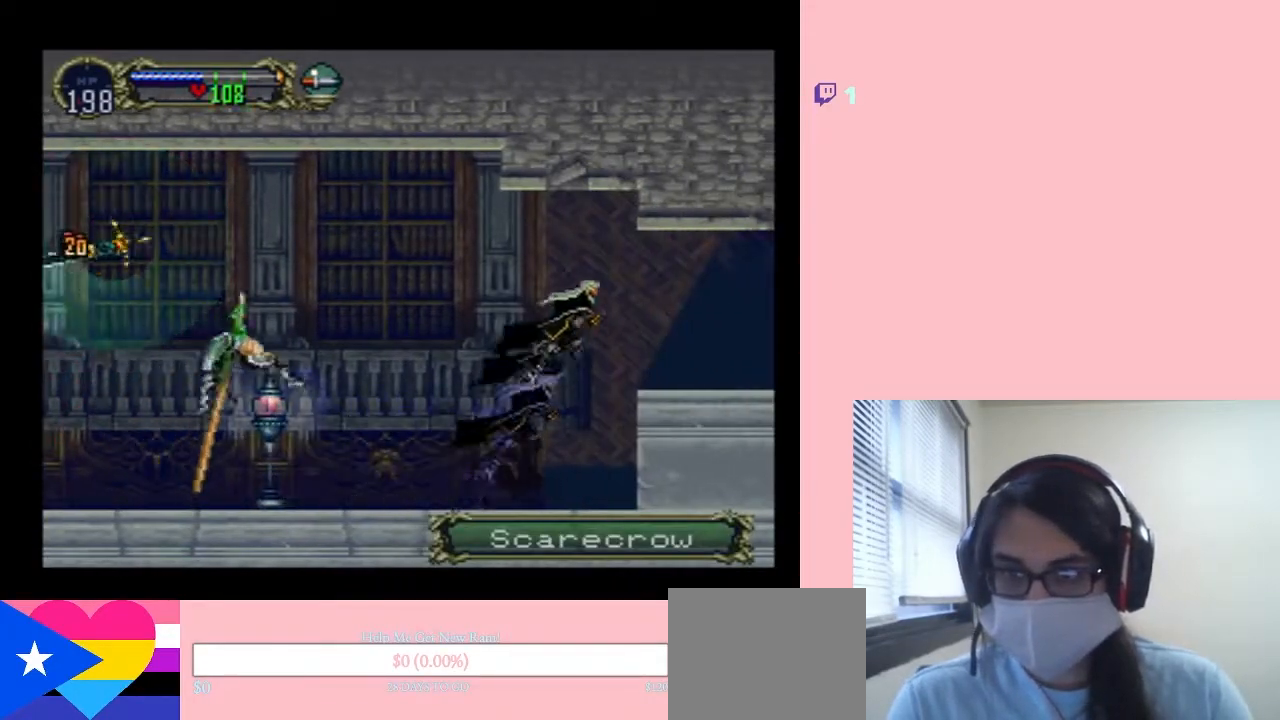
{"buttons": ["DPAD_RIGHT"], "left_stick": "center", "right_stick": "center", "events": [[17, "B", "up"]]}
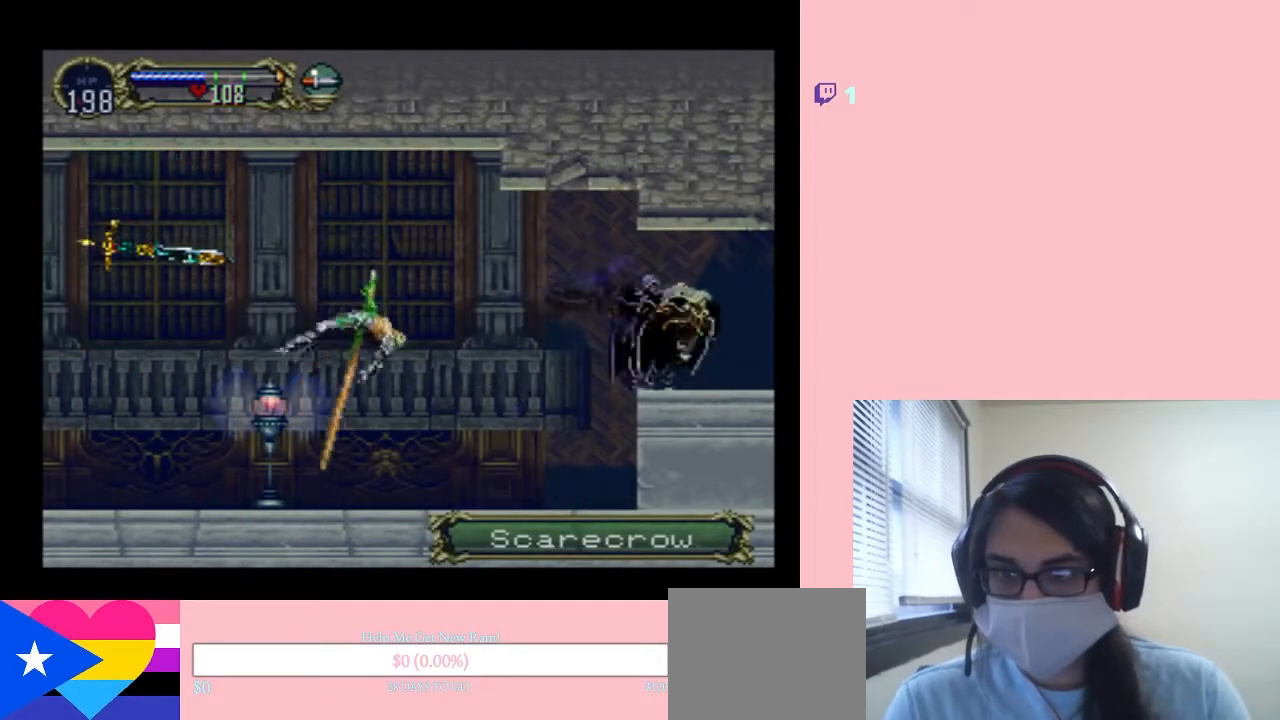
{"buttons": ["DPAD_DOWN"], "left_stick": "center", "right_stick": "center", "events": [[33, "DPAD_LEFT", "down"], [33, "DPAD_RIGHT", "up"], [217, "DPAD_DOWN", "down"], [233, "DPAD_LEFT", "up"]]}
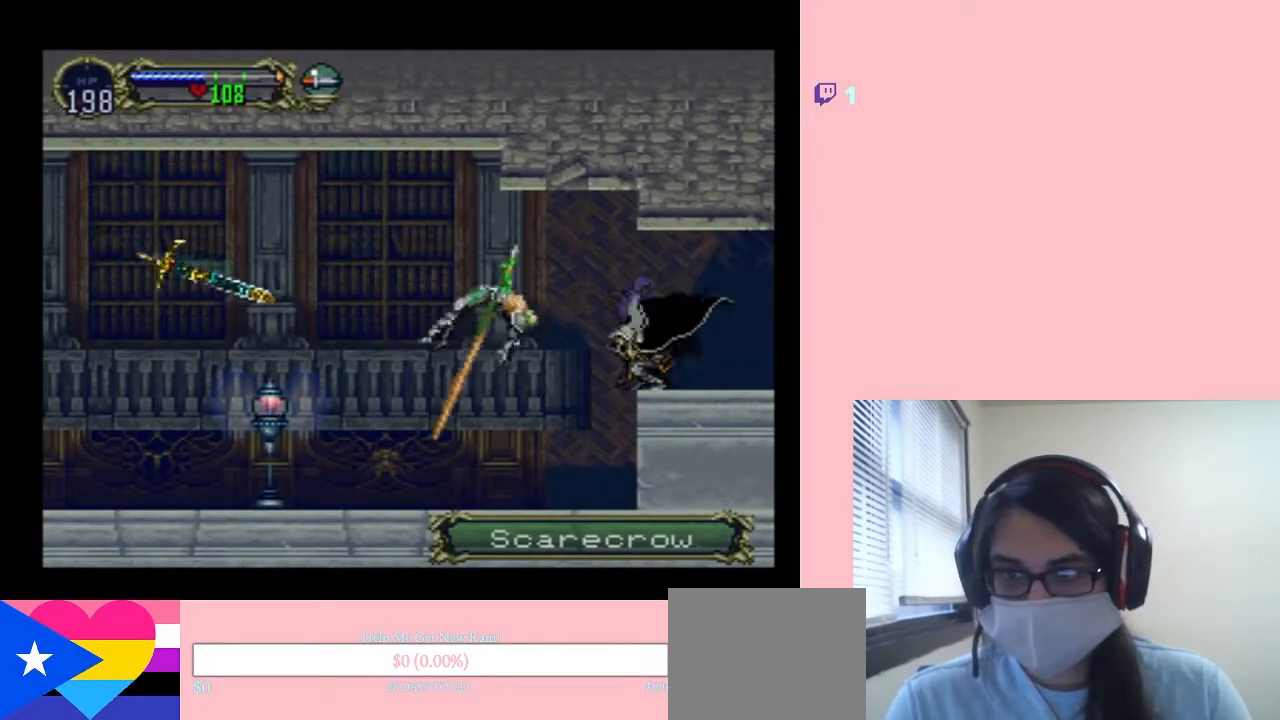
{"buttons": ["DPAD_DOWN"], "left_stick": "center", "right_stick": "center", "events": []}
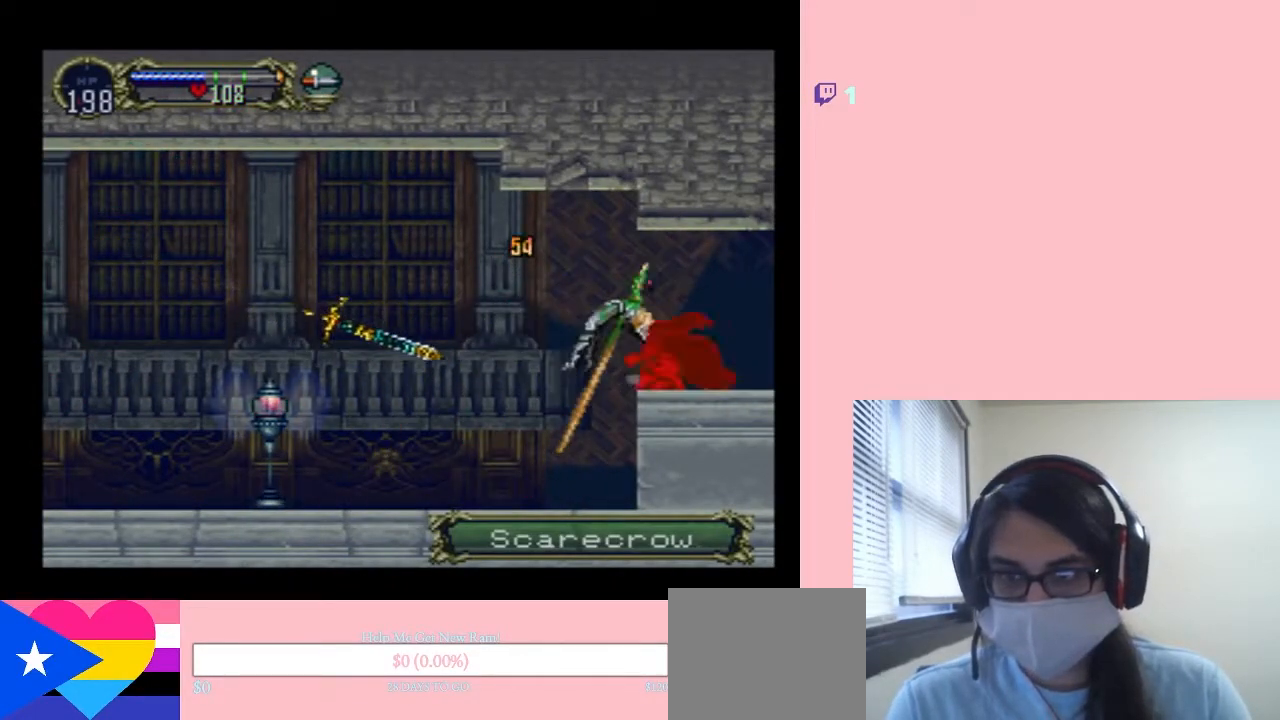
{"buttons": ["DPAD_DOWN"], "left_stick": "center", "right_stick": "center", "events": []}
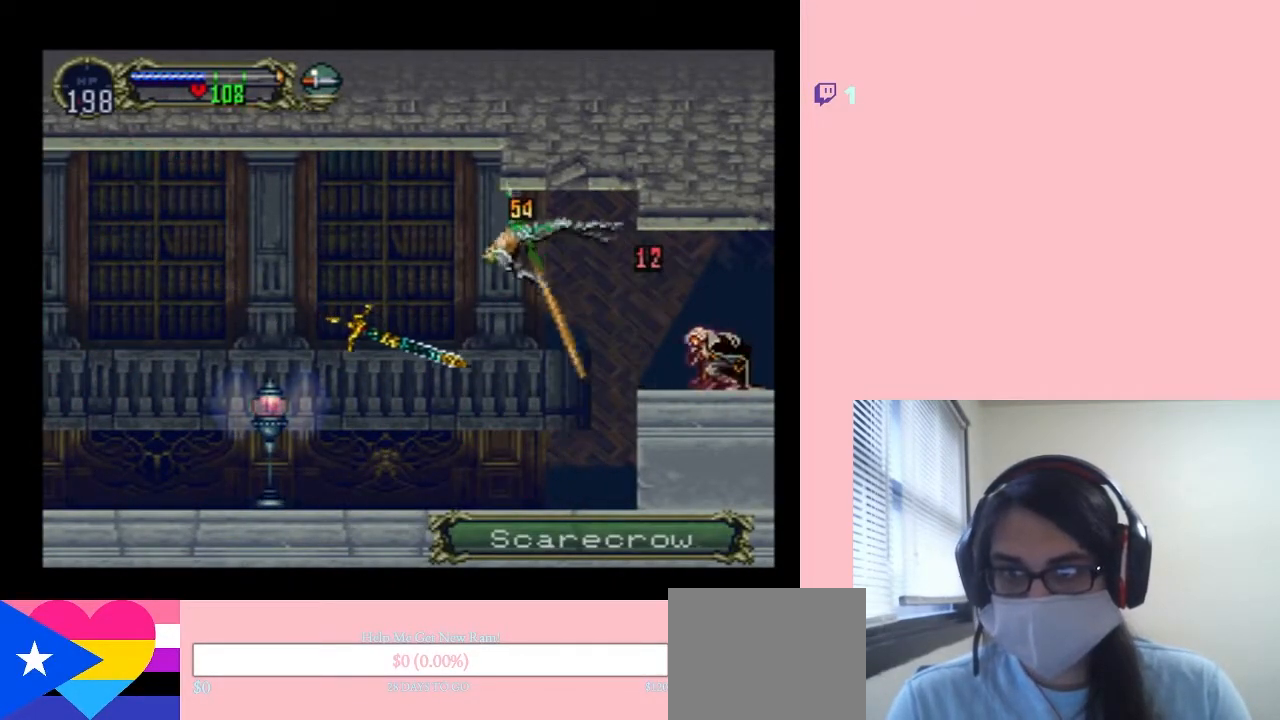
{"buttons": ["DPAD_DOWN"], "left_stick": "center", "right_stick": "center", "events": []}
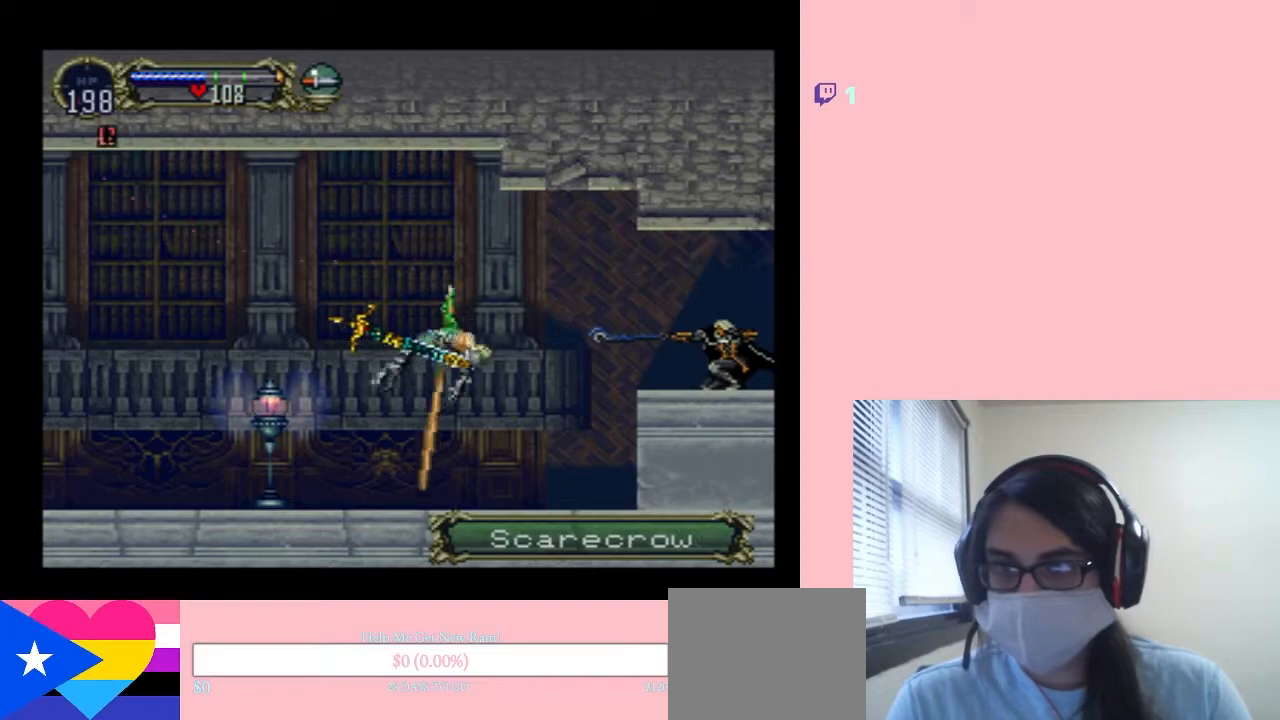
{"buttons": [], "left_stick": "center", "right_stick": "center", "events": [[367, "DPAD_DOWN", "up"]]}
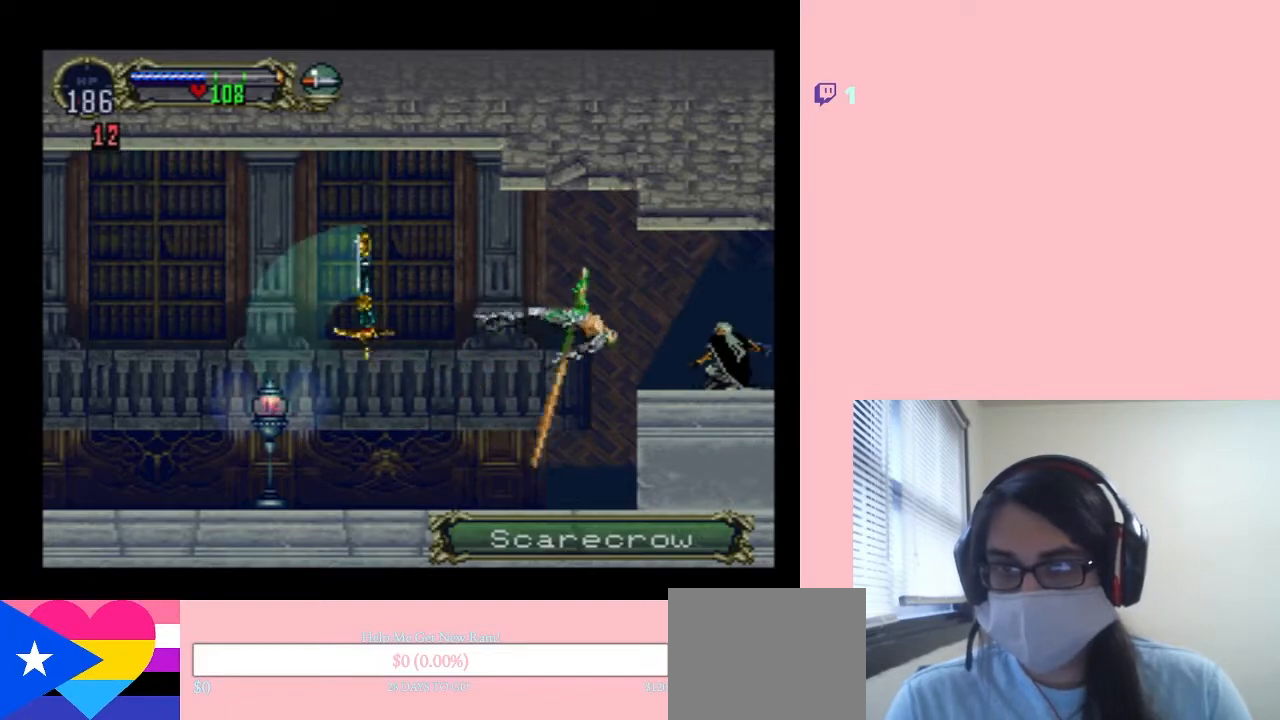
{"buttons": ["DPAD_DOWN"], "left_stick": "center", "right_stick": "center", "events": [[17, "DPAD_DOWN", "down"]]}
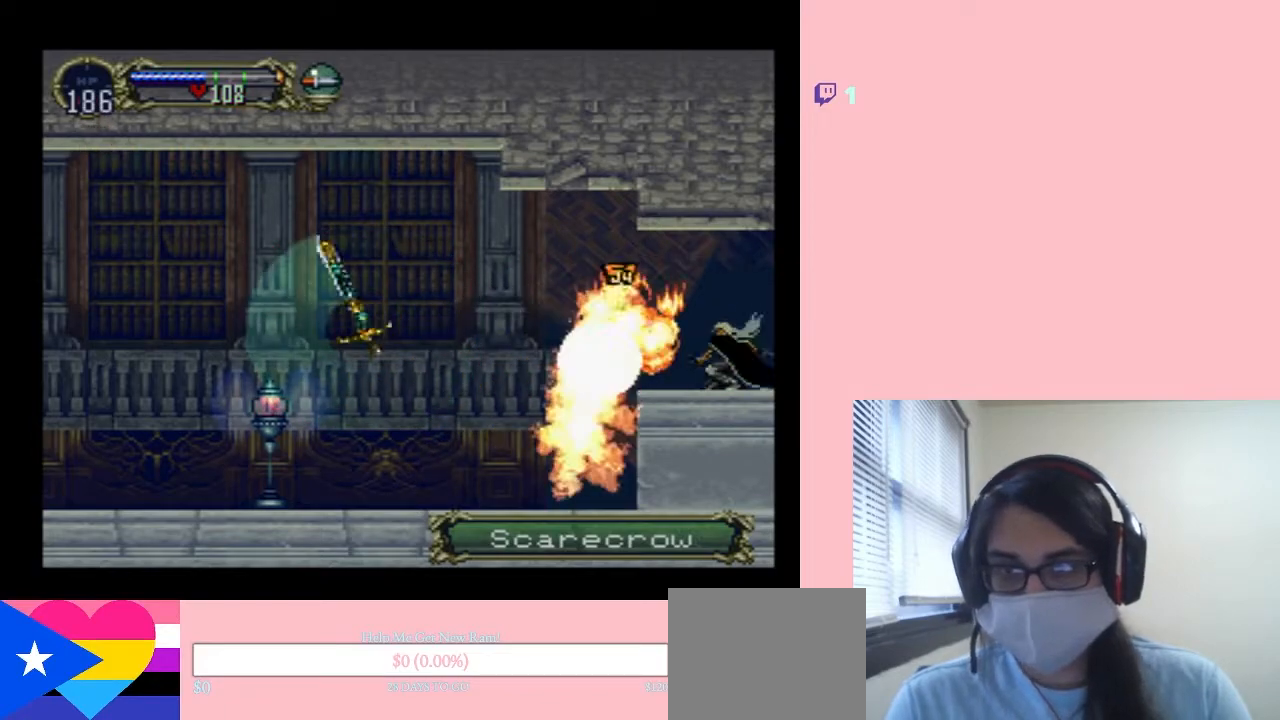
{"buttons": ["X"], "left_stick": "center", "right_stick": "center", "events": [[150, "DPAD_DOWN", "up"], [300, "DPAD_LEFT", "down"], [333, "X", "down"], [367, "DPAD_LEFT", "up"]]}
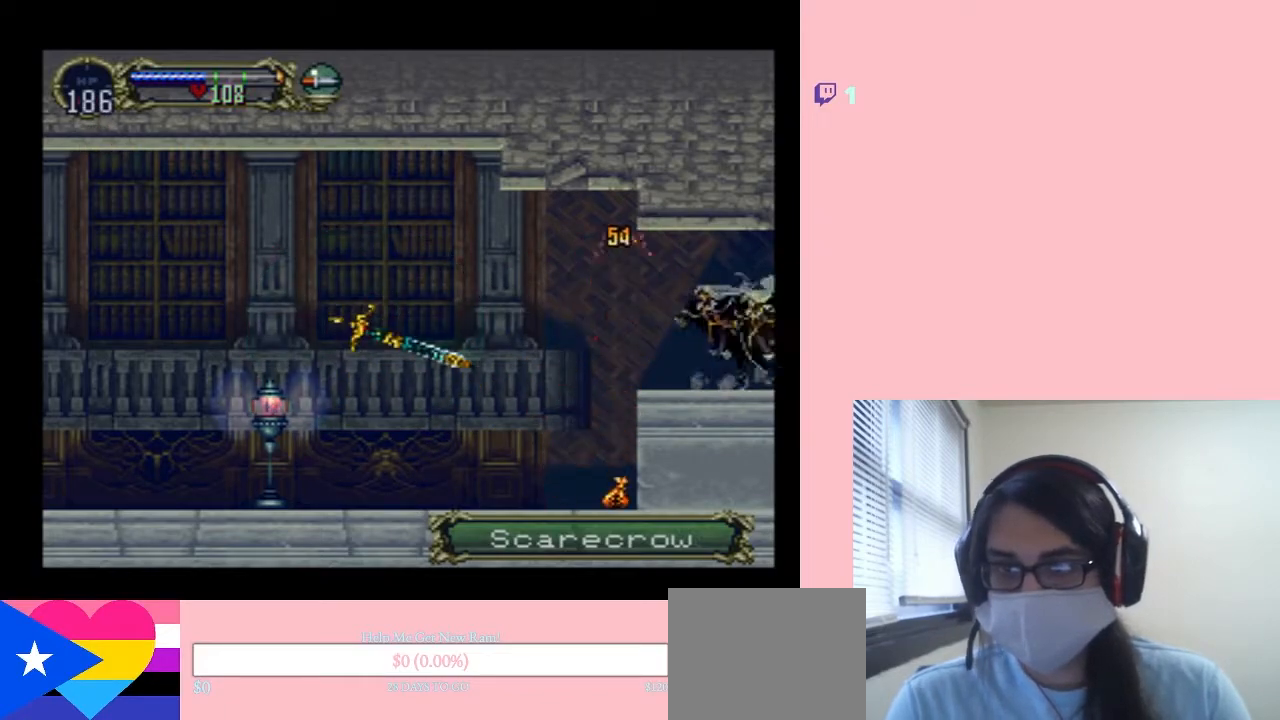
{"buttons": ["X"], "left_stick": "center", "right_stick": "center", "events": [[50, "X", "up"], [100, "X", "down"], [300, "X", "up"], [417, "X", "down"]]}
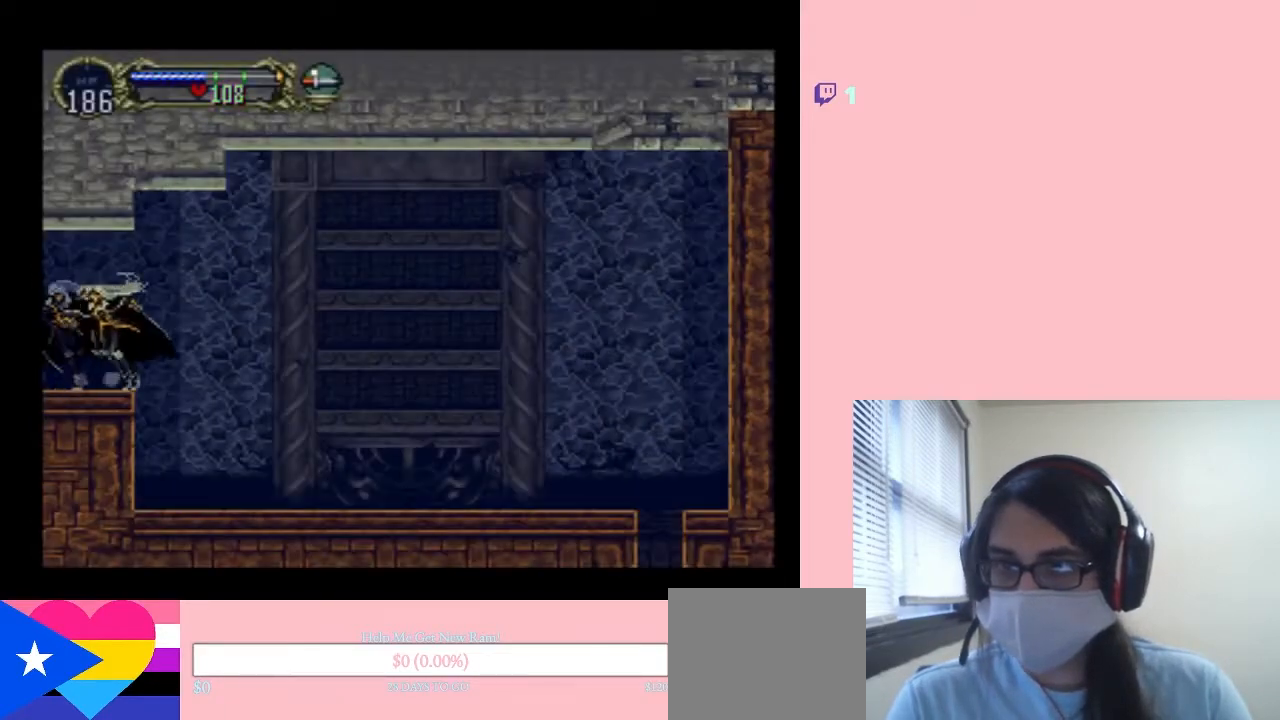
{"buttons": ["DPAD_RIGHT"], "left_stick": "center", "right_stick": "center", "events": [[33, "X", "up"], [200, "X", "down"], [333, "X", "up"], [400, "DPAD_RIGHT", "down"]]}
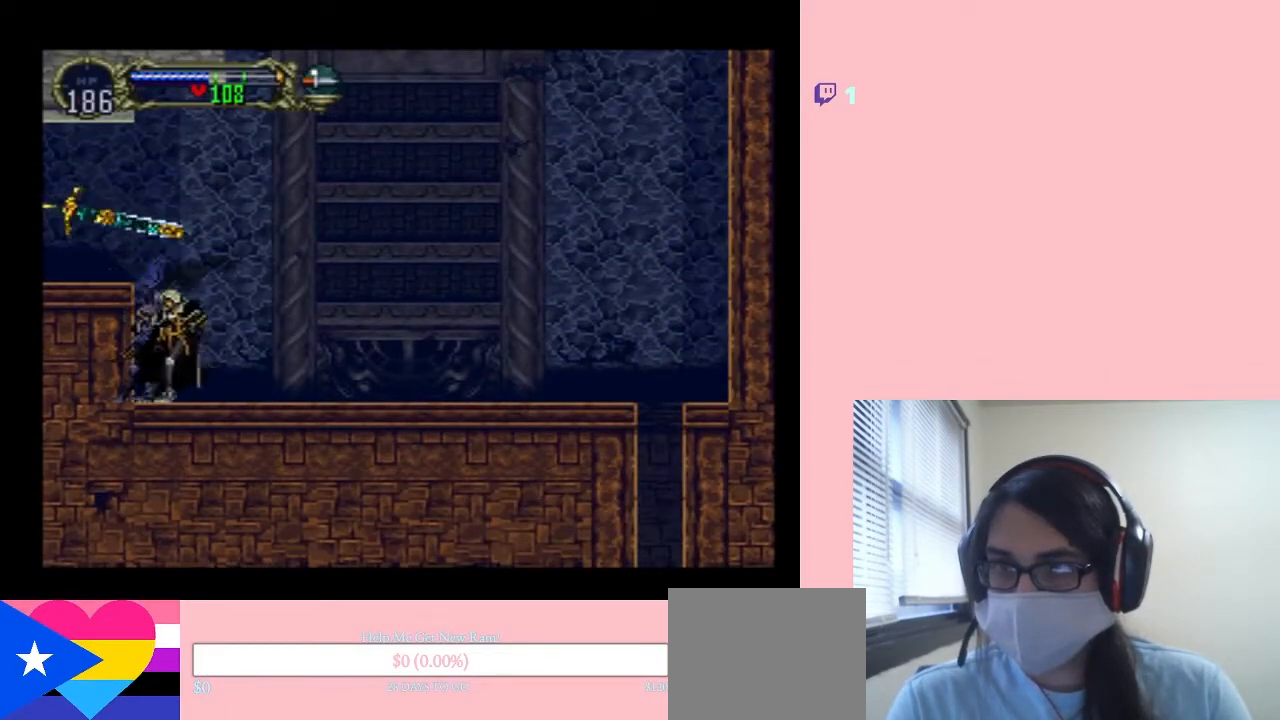
{"buttons": ["DPAD_RIGHT"], "left_stick": "center", "right_stick": "center", "events": []}
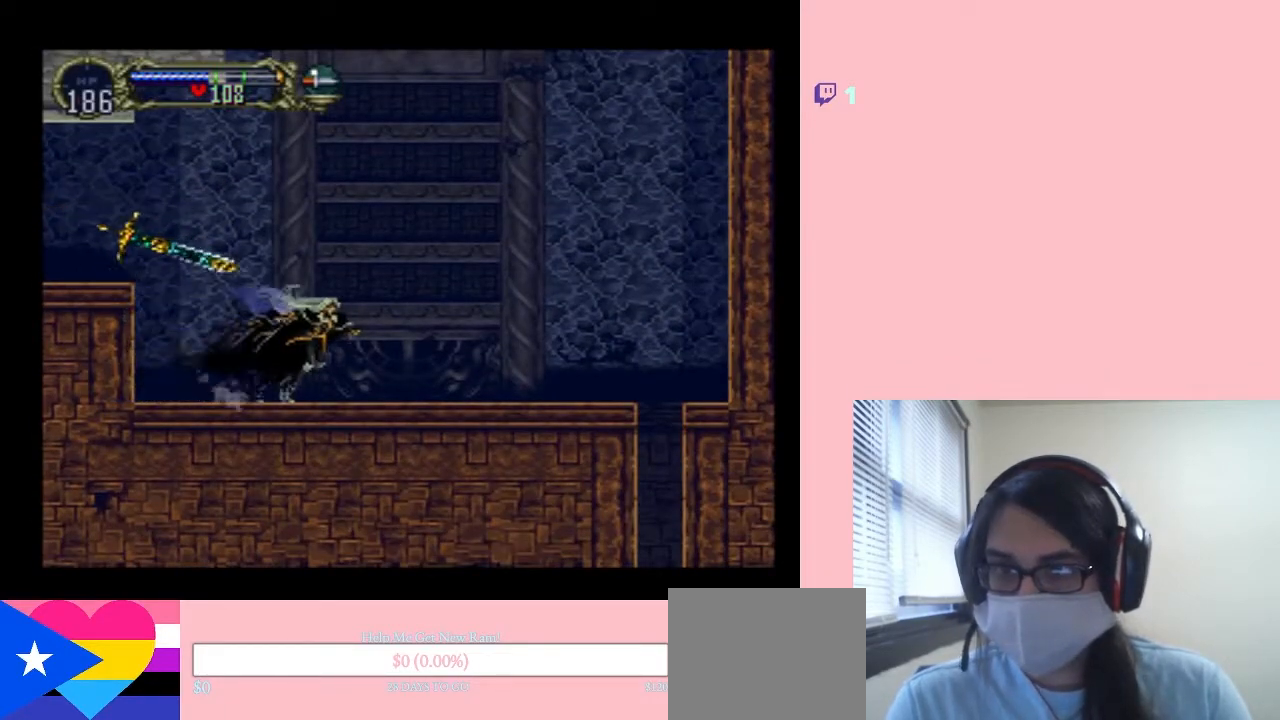
{"buttons": ["DPAD_RIGHT"], "left_stick": "center", "right_stick": "center", "events": []}
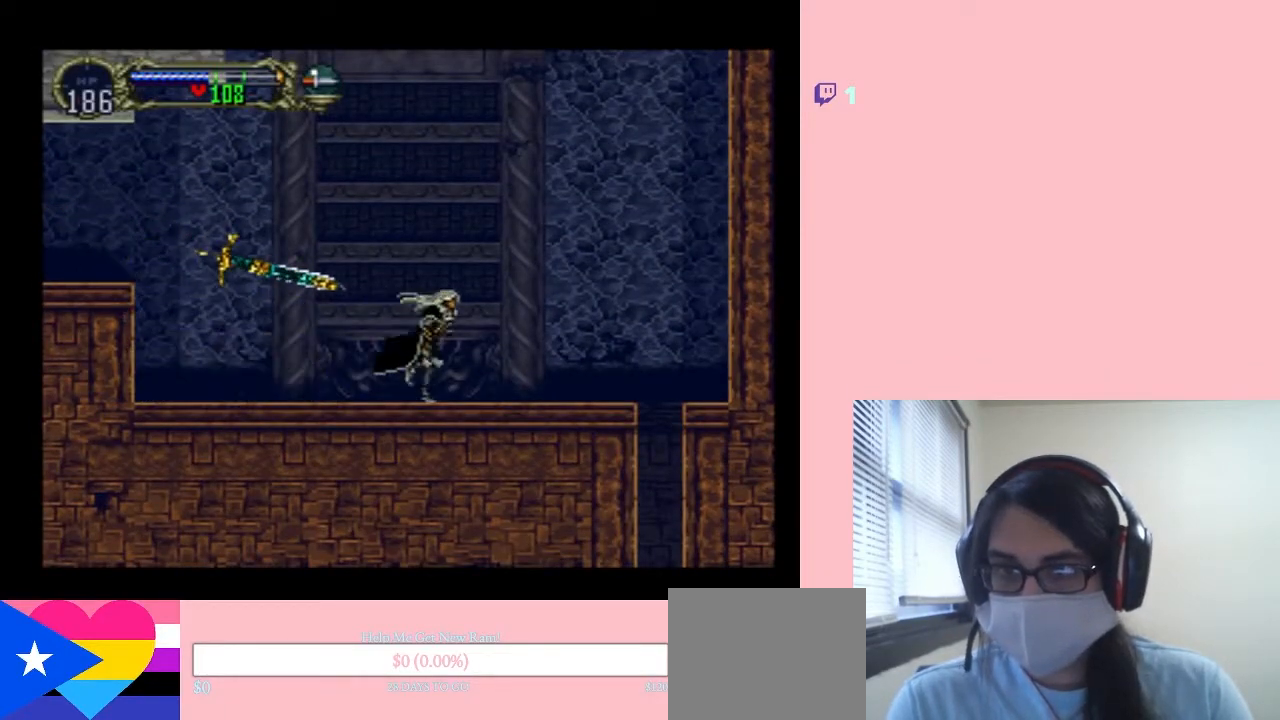
{"buttons": ["B", "DPAD_RIGHT"], "left_stick": "center", "right_stick": "center", "events": [[483, "B", "down"]]}
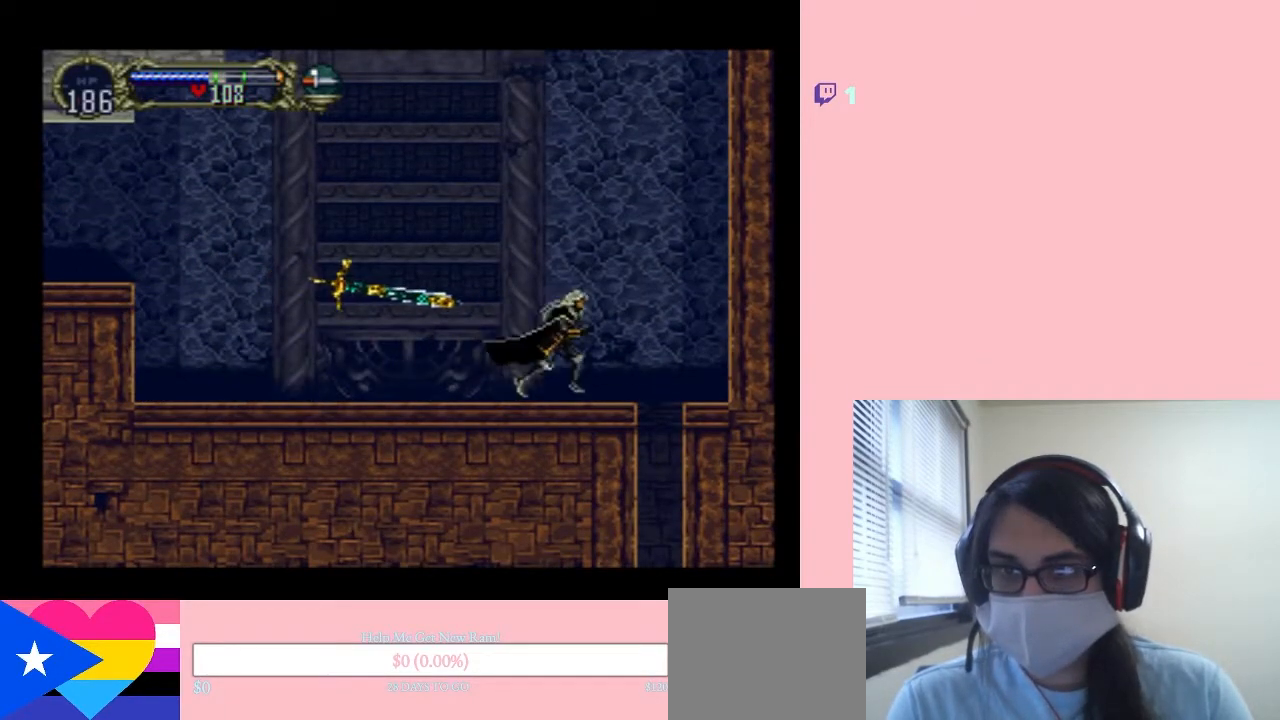
{"buttons": [], "left_stick": "center", "right_stick": "center", "events": [[83, "B", "up"], [267, "DPAD_RIGHT", "up"]]}
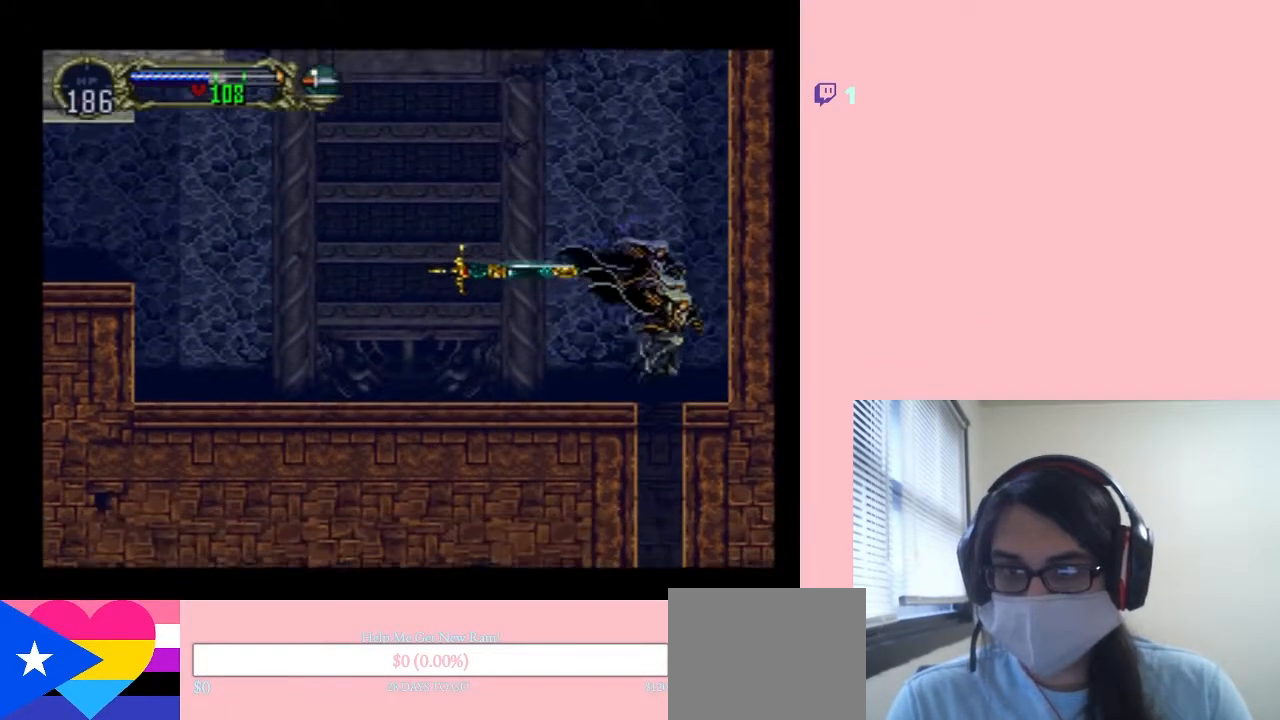
{"buttons": [], "left_stick": "center", "right_stick": "center", "events": [[100, "DPAD_LEFT", "down"], [233, "DPAD_LEFT", "up"]]}